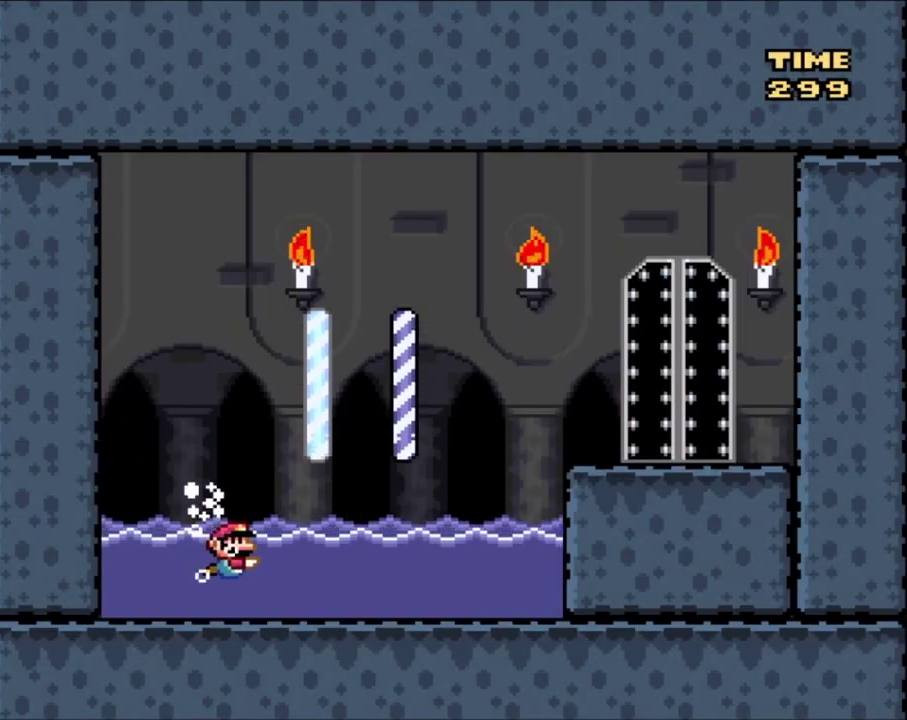
Gameplay with a controller (Nintendo layout); each line is a JSON object with the inputs held at the frame after it (dt_ms = milliseconds from this image to that frame). "events" lists button and stick changes between this image and that frame as [ms after this image, input, new state], when the widget could be followed in between. Not read: L3 R3.
{"dt_ms": 701, "buttons": ["Y"], "events": [[568, "B", "up"], [568, "DPAD_UP", "up"], [668, "DPAD_RIGHT", "up"]]}
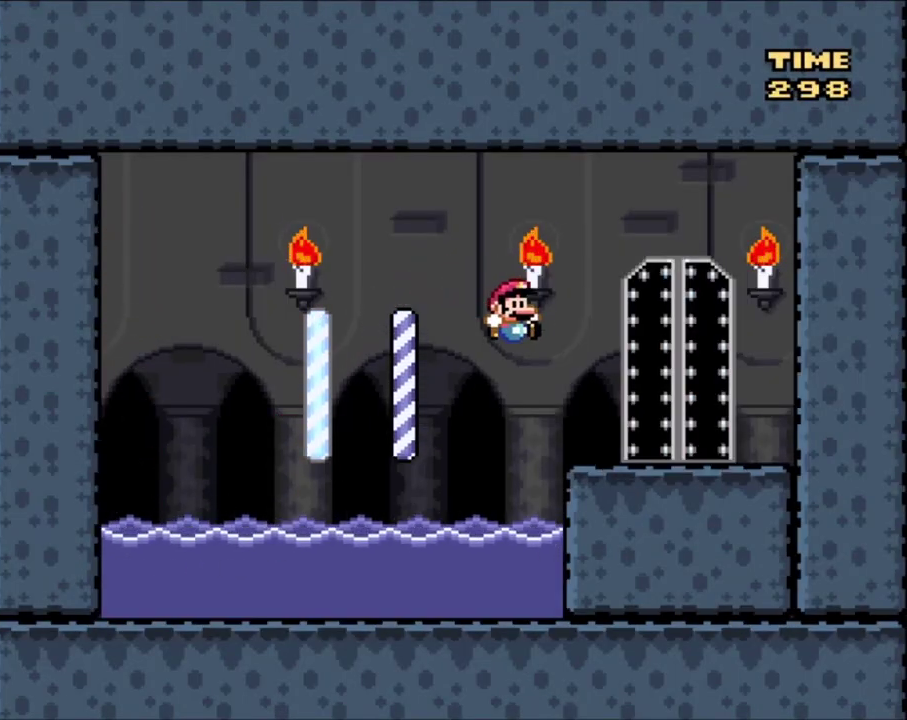
{"dt_ms": 300, "buttons": ["Y", "DPAD_UP"], "events": [[267, "DPAD_UP", "down"]]}
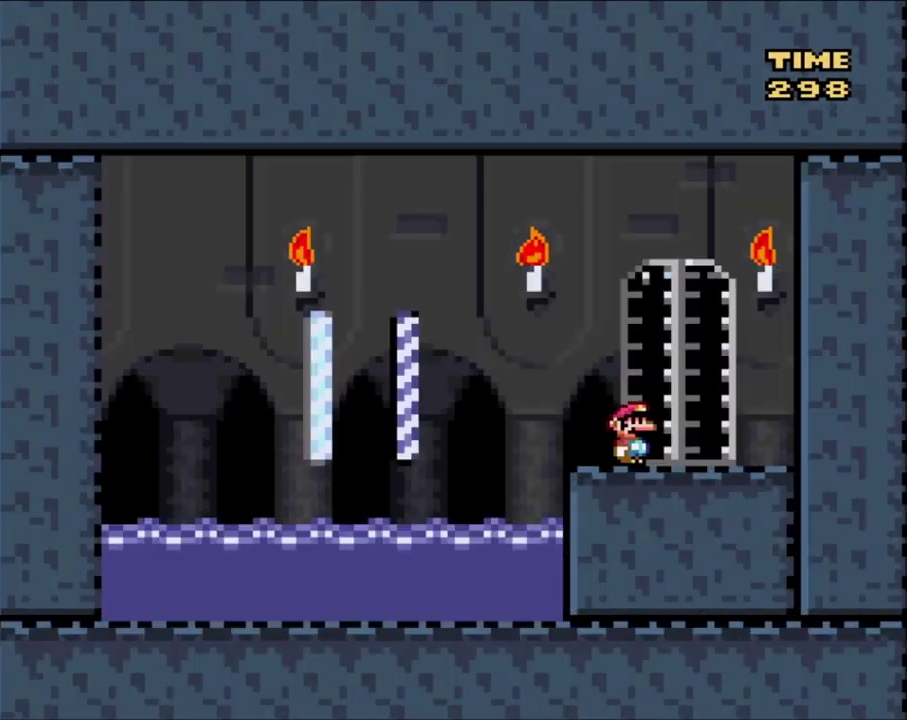
{"dt_ms": 501, "buttons": ["Y"], "events": [[167, "DPAD_UP", "up"]]}
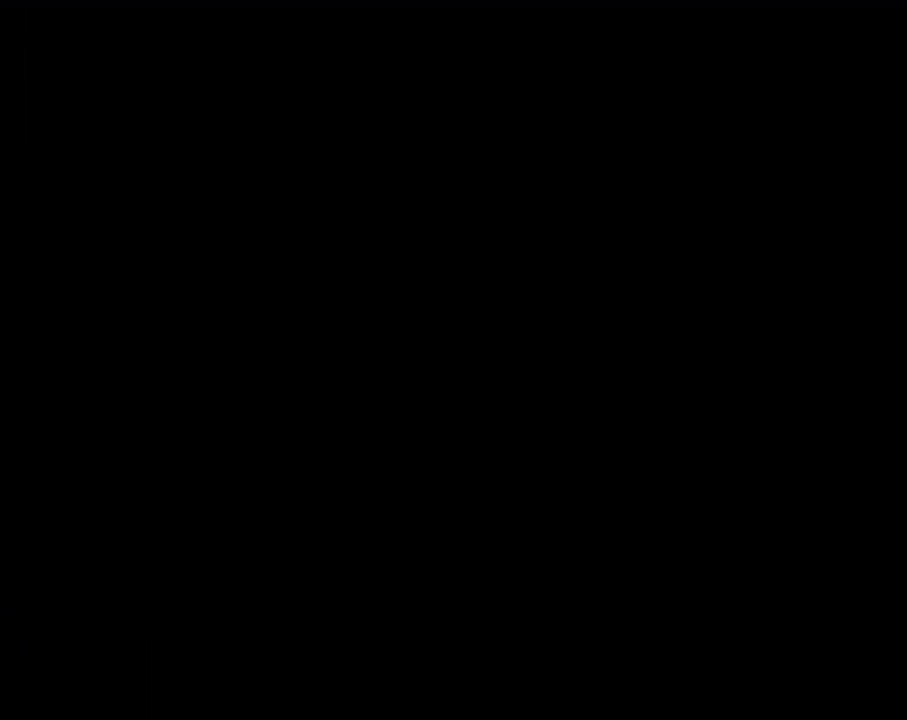
{"dt_ms": 500, "buttons": ["Y"], "events": []}
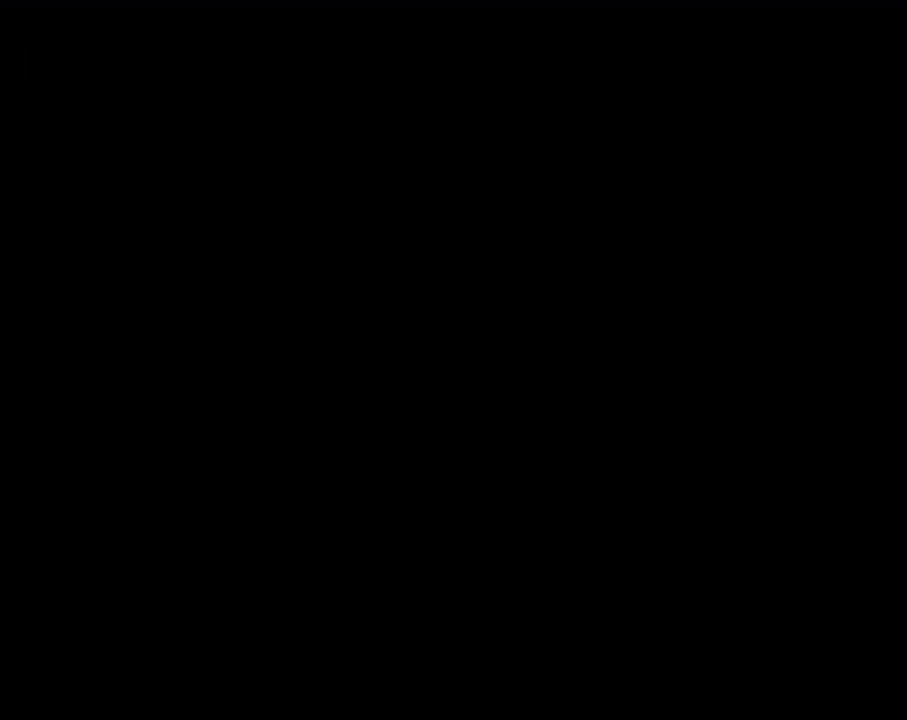
{"dt_ms": 501, "buttons": ["Y"], "events": []}
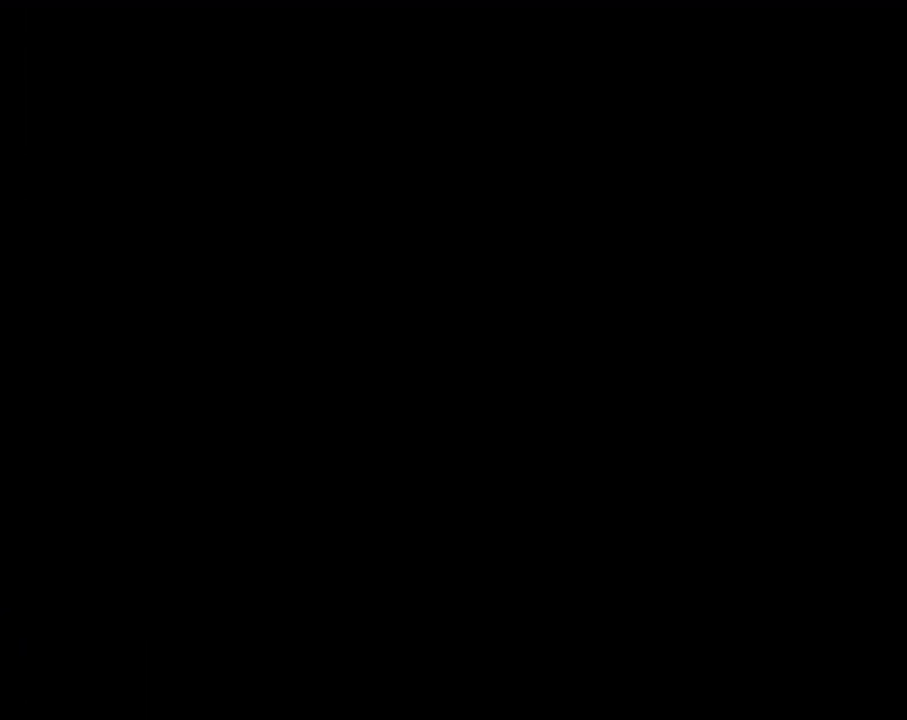
{"dt_ms": 500, "buttons": ["Y"], "events": []}
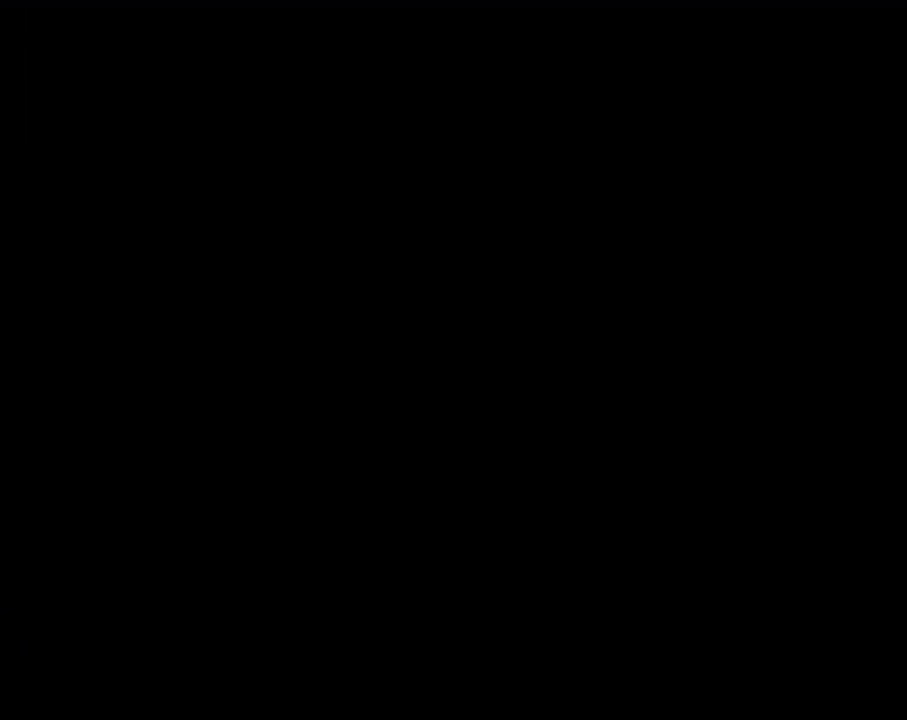
{"dt_ms": 501, "buttons": ["Y"], "events": []}
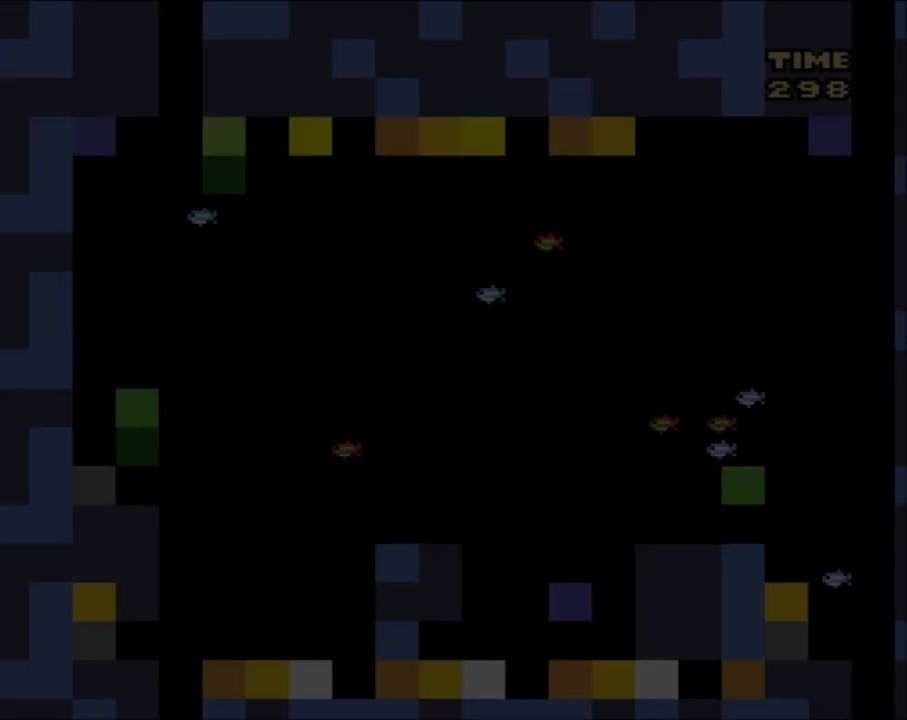
{"dt_ms": 500, "buttons": ["Y"], "events": []}
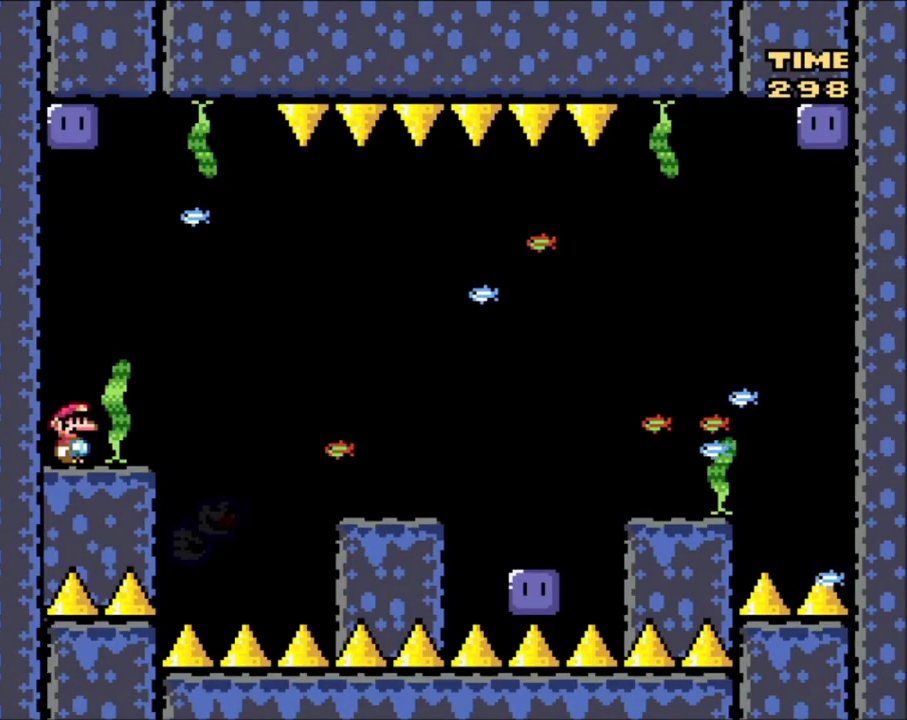
{"dt_ms": 501, "buttons": ["Y"], "events": []}
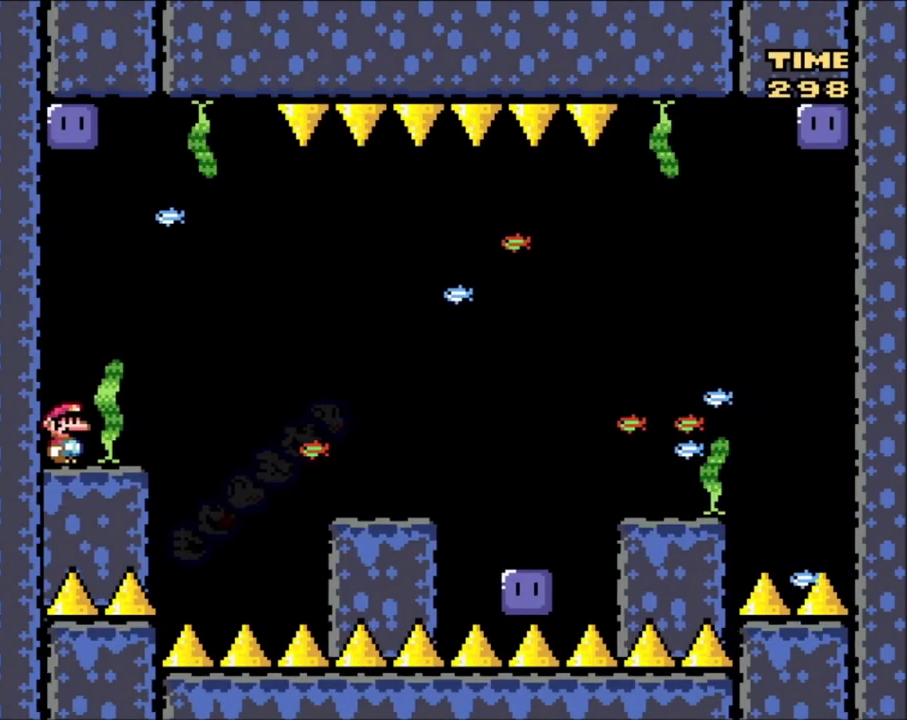
{"dt_ms": 500, "buttons": ["Y"], "events": []}
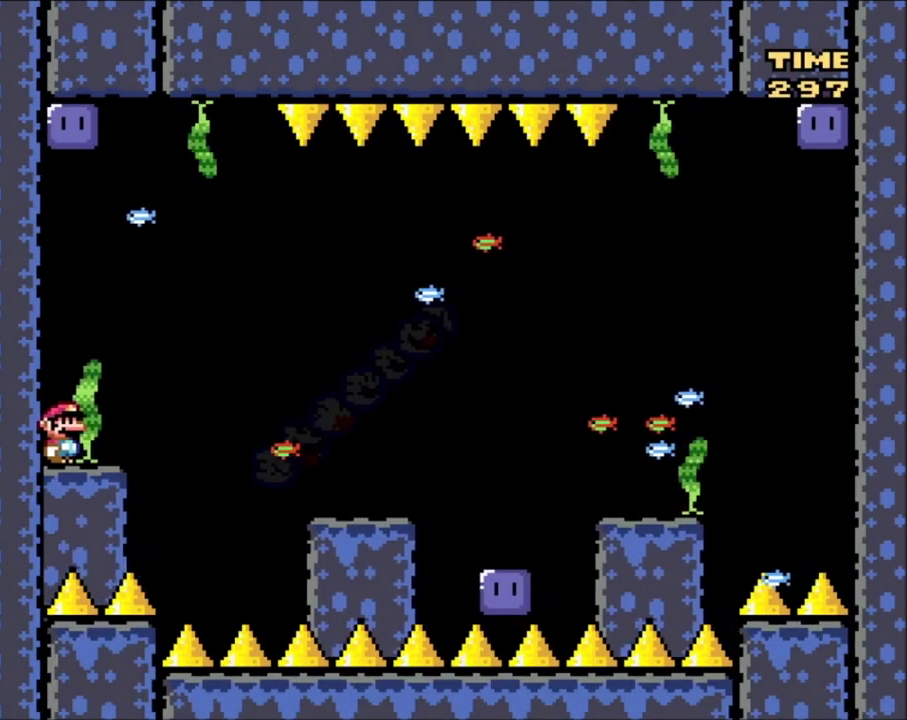
{"dt_ms": 301, "buttons": ["B", "Y", "DPAD_RIGHT"], "events": [[234, "B", "down"], [234, "DPAD_RIGHT", "down"]]}
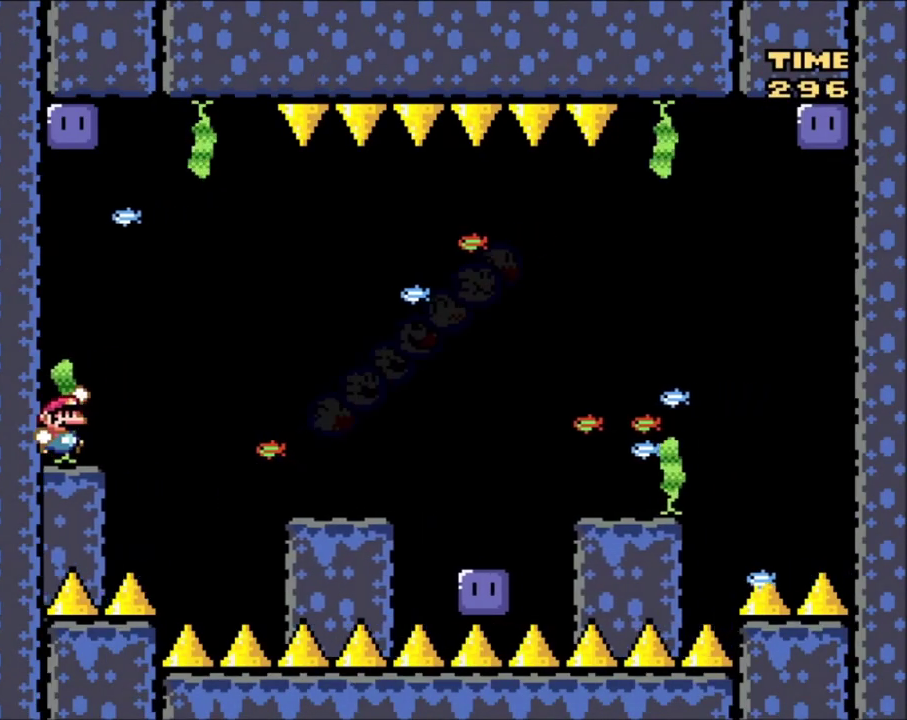
{"dt_ms": 700, "buttons": ["Y"], "events": [[66, "B", "up"], [433, "DPAD_RIGHT", "up"], [500, "DPAD_LEFT", "down"], [700, "DPAD_LEFT", "up"]]}
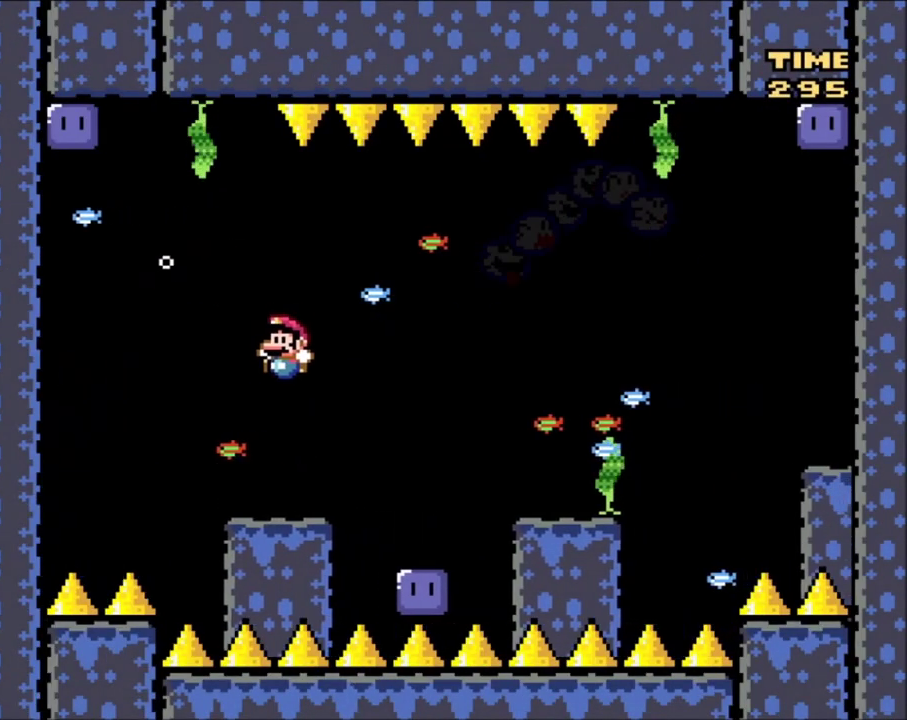
{"dt_ms": 601, "buttons": ["B", "Y"], "events": [[167, "DPAD_RIGHT", "down"], [234, "DPAD_RIGHT", "up"], [601, "B", "down"]]}
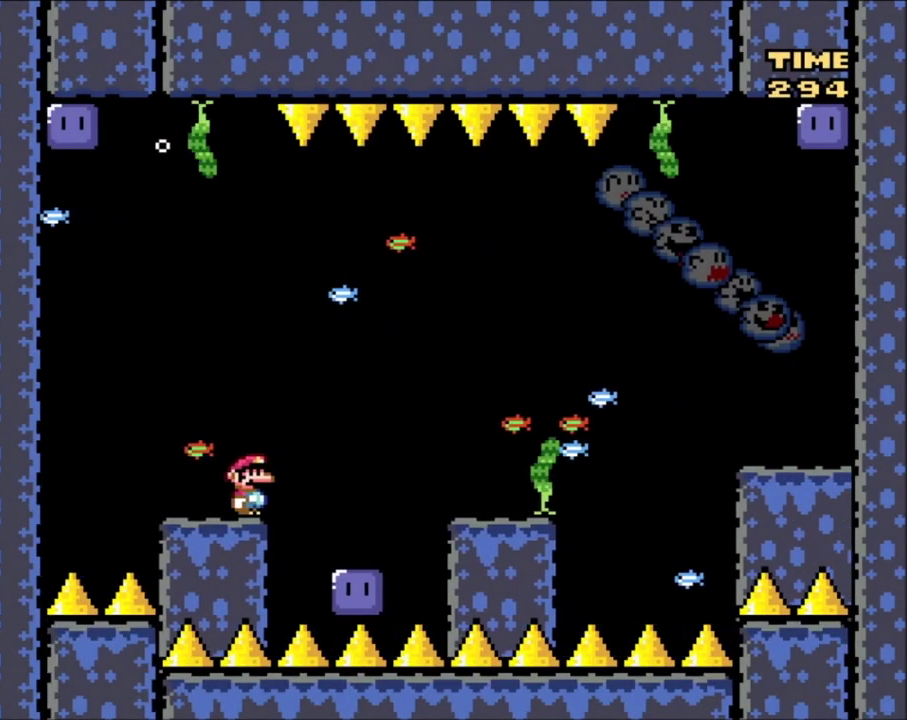
{"dt_ms": 601, "buttons": ["Y", "DPAD_LEFT"], "events": [[67, "DPAD_RIGHT", "down"], [167, "B", "up"], [434, "DPAD_RIGHT", "up"], [601, "DPAD_LEFT", "down"]]}
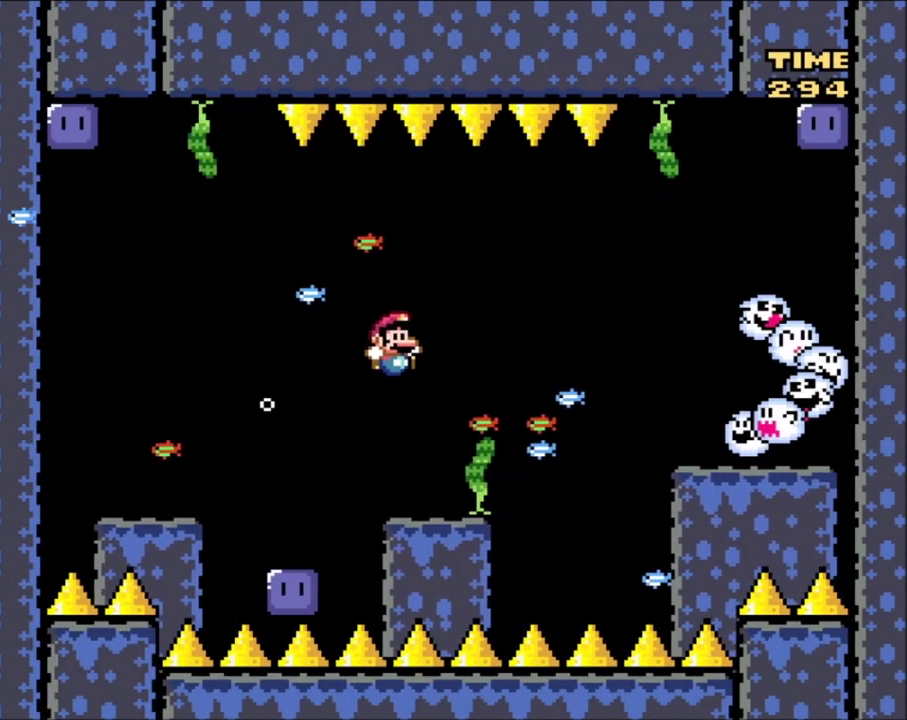
{"dt_ms": 300, "buttons": ["Y"], "events": [[133, "DPAD_LEFT", "up"]]}
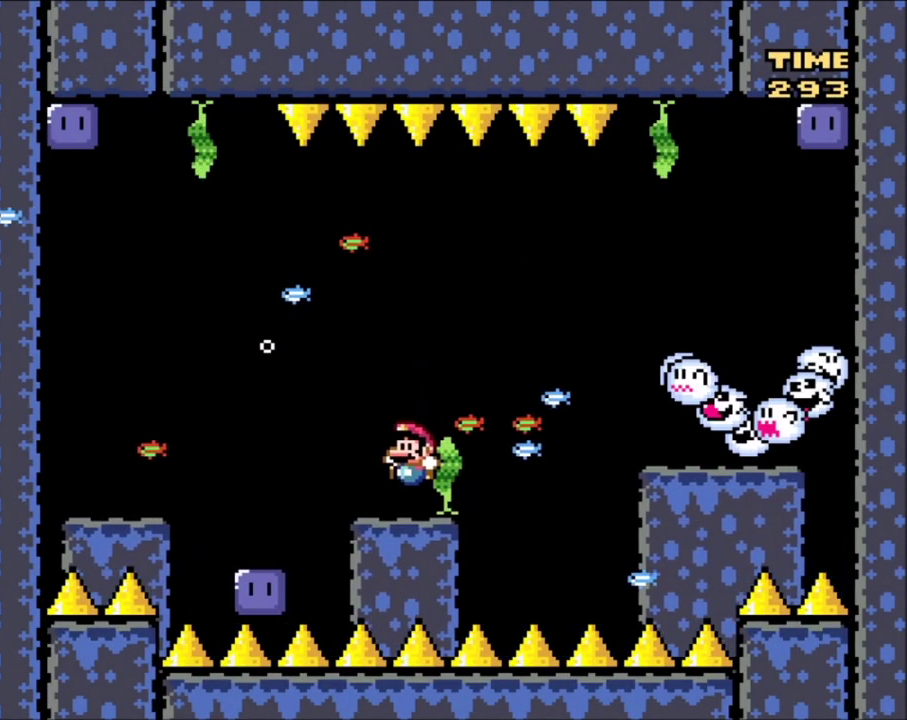
{"dt_ms": 500, "buttons": ["Y"], "events": []}
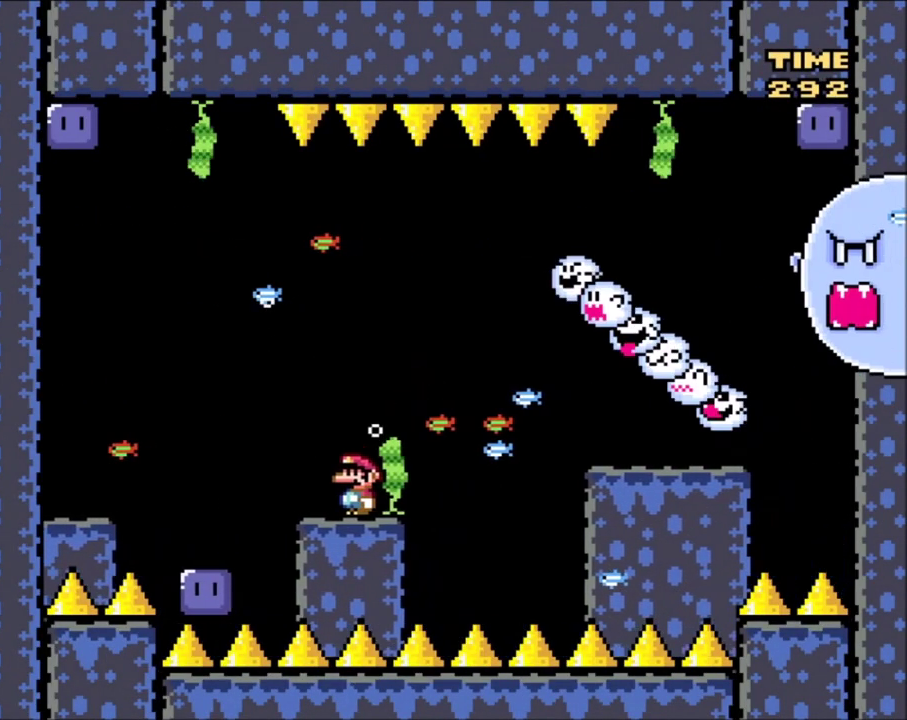
{"dt_ms": 501, "buttons": ["B", "Y", "DPAD_LEFT"], "events": [[367, "DPAD_LEFT", "down"], [468, "B", "down"]]}
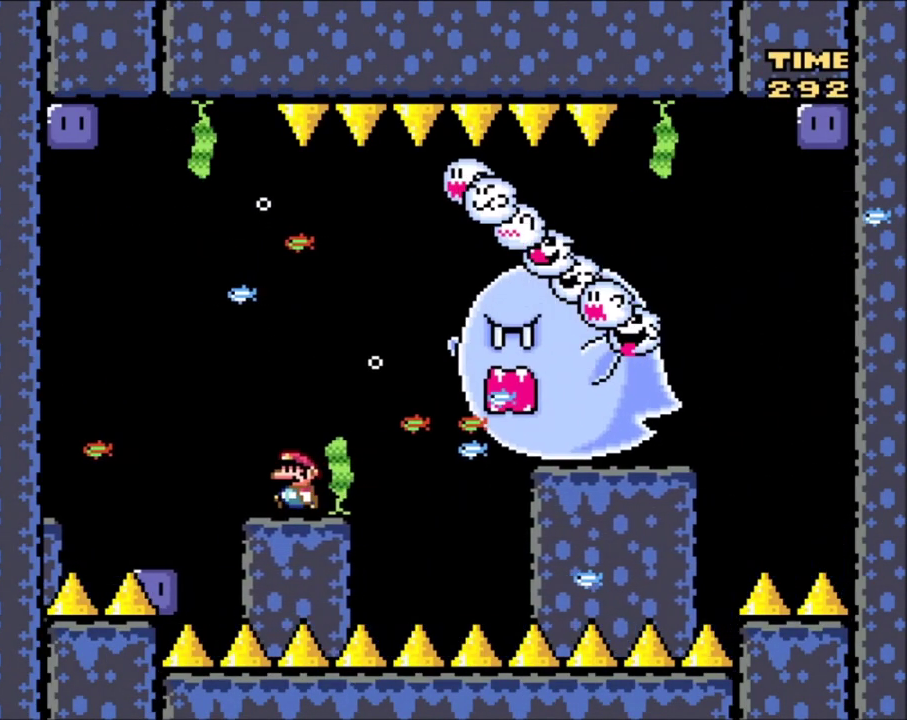
{"dt_ms": 400, "buttons": ["B", "Y", "DPAD_RIGHT"], "events": [[33, "DPAD_UP", "down"], [267, "DPAD_LEFT", "up"], [267, "DPAD_UP", "up"], [367, "DPAD_RIGHT", "down"]]}
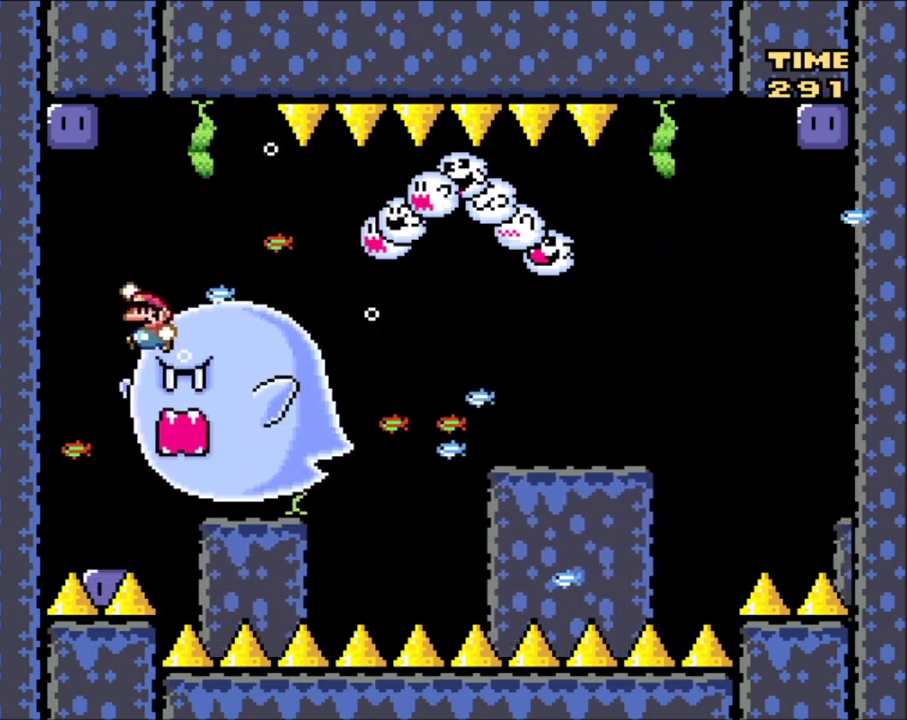
{"dt_ms": 601, "buttons": ["Y"], "events": [[134, "B", "up"], [134, "DPAD_RIGHT", "up"]]}
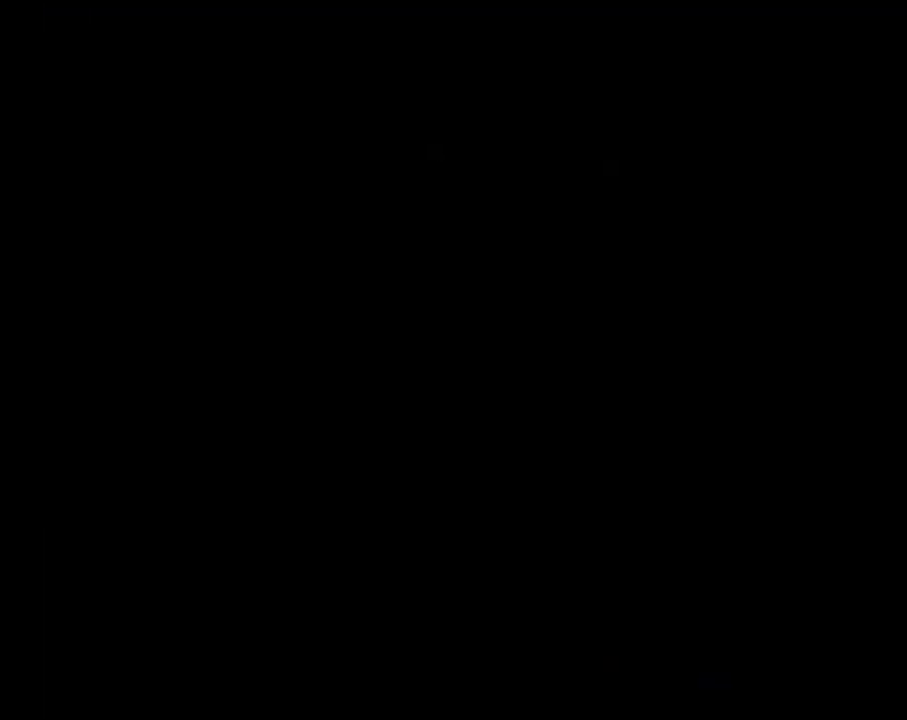
{"dt_ms": 500, "buttons": ["Y"], "events": []}
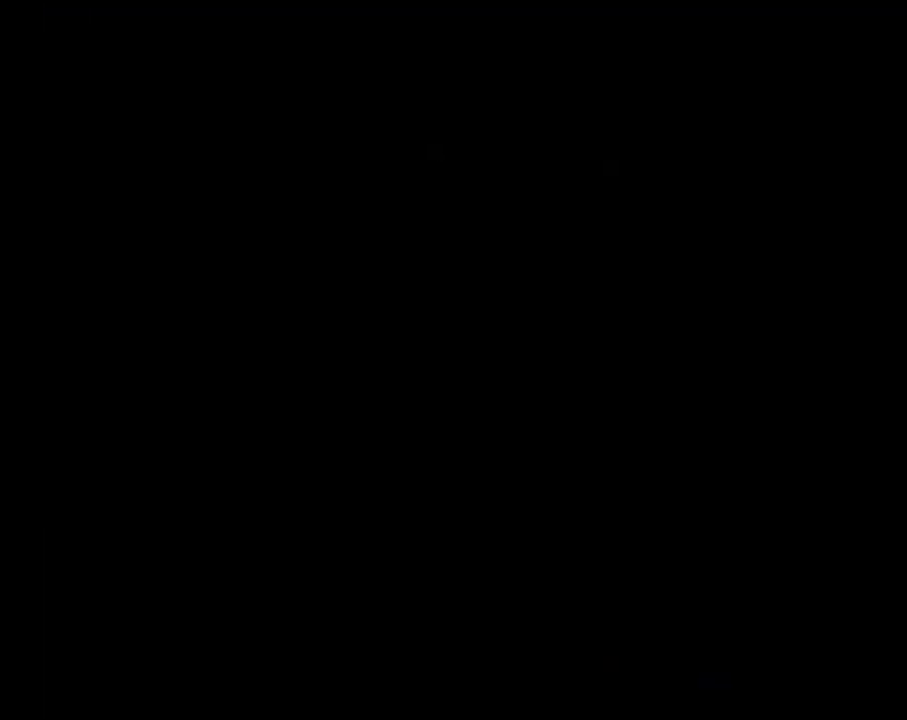
{"dt_ms": 501, "buttons": ["Y"], "events": []}
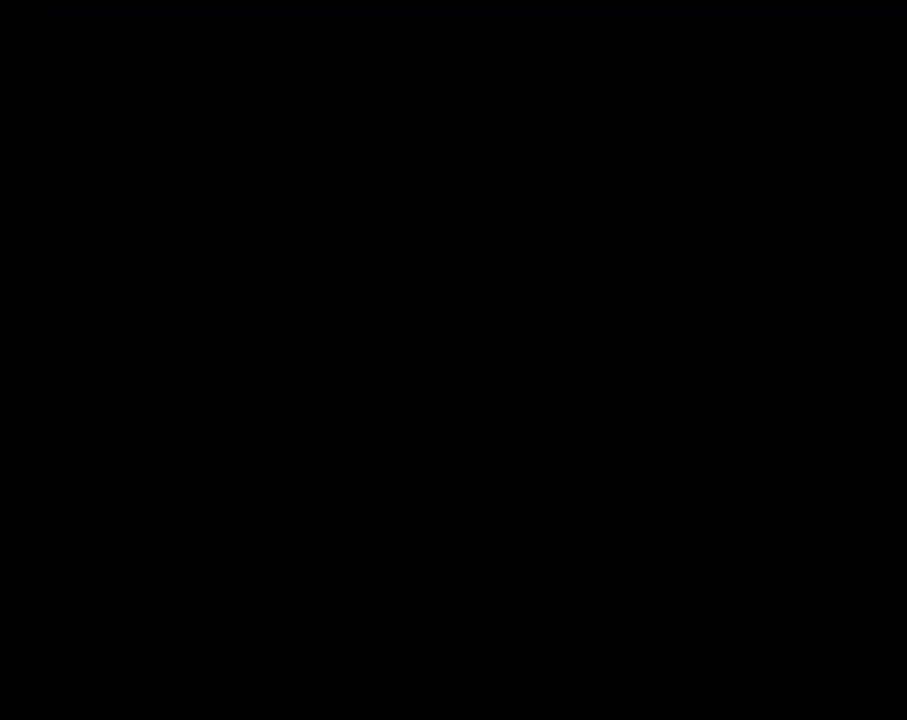
{"dt_ms": 500, "buttons": ["Y"], "events": []}
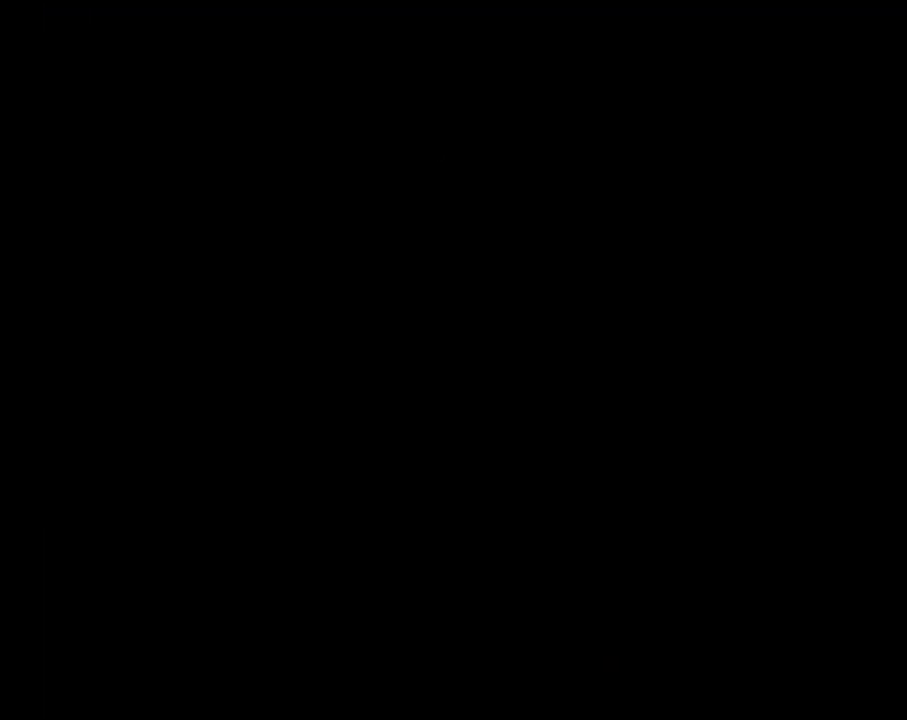
{"dt_ms": 501, "buttons": ["Y"], "events": []}
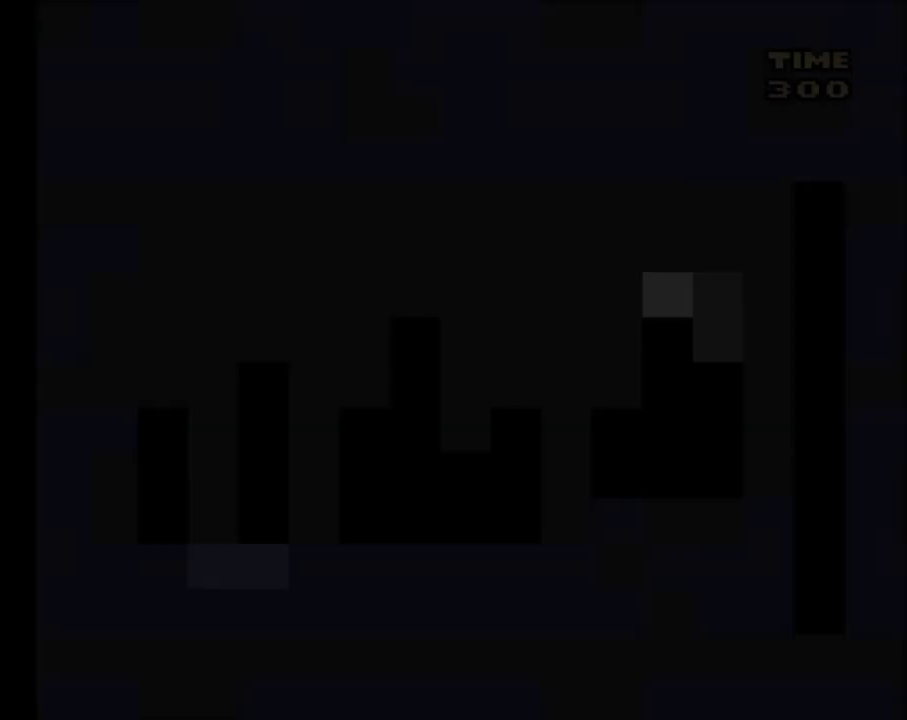
{"dt_ms": 467, "buttons": ["Y"], "events": []}
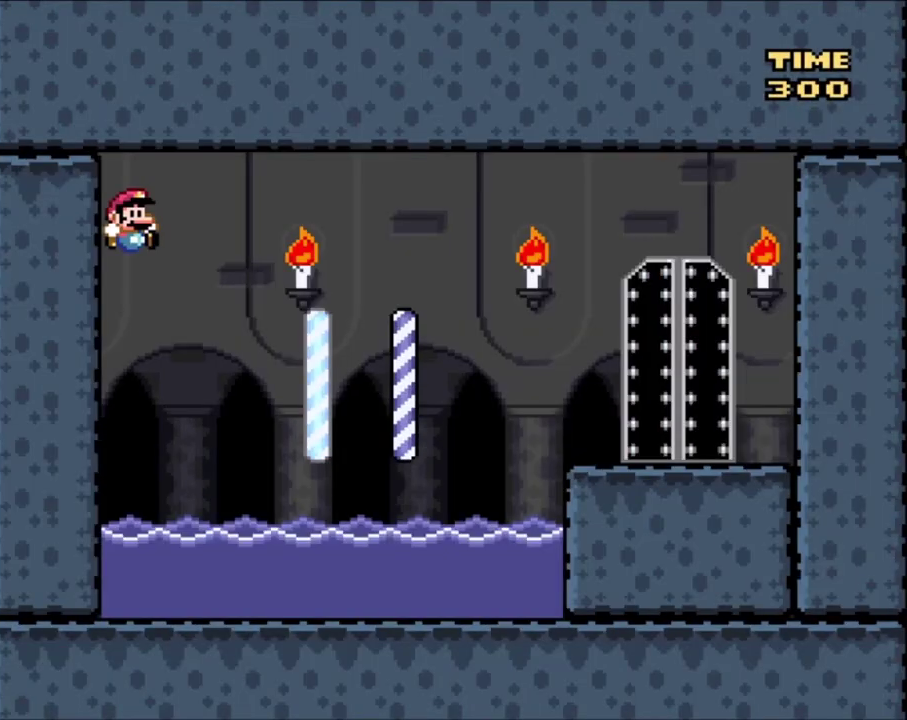
{"dt_ms": 501, "buttons": ["Y", "DPAD_UP", "DPAD_RIGHT"], "events": [[300, "DPAD_RIGHT", "down"], [467, "DPAD_UP", "down"]]}
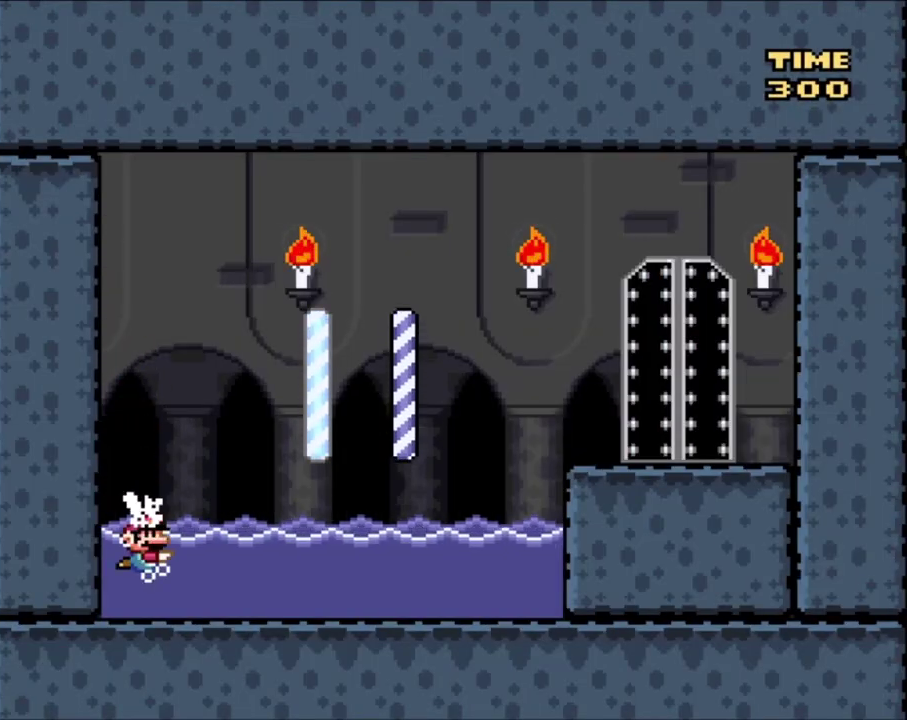
{"dt_ms": 500, "buttons": ["B", "Y", "DPAD_UP", "DPAD_RIGHT"], "events": [[133, "B", "down"]]}
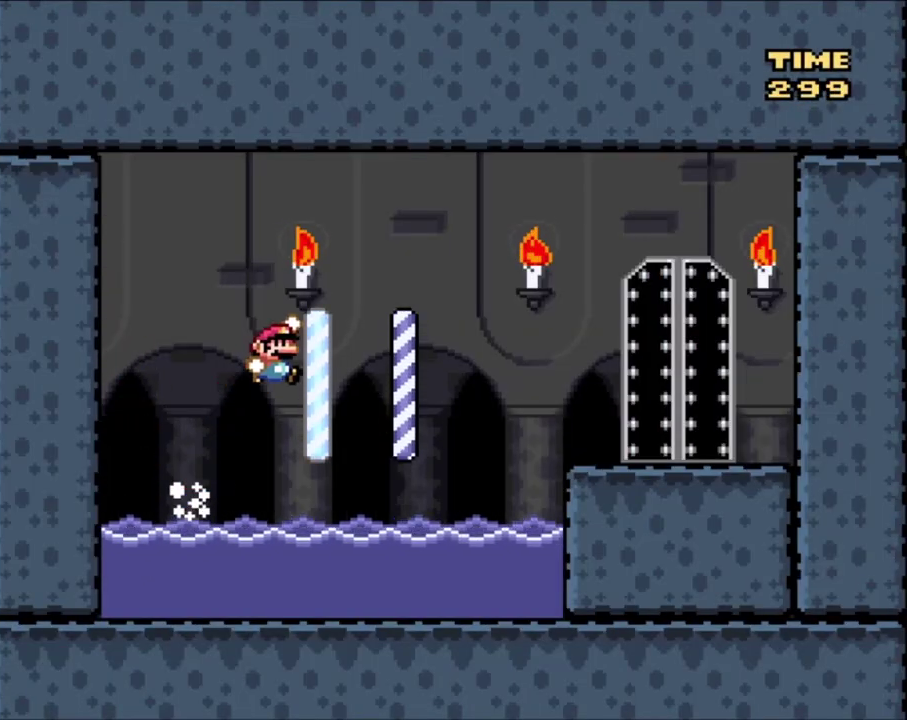
{"dt_ms": 501, "buttons": ["Y", "DPAD_RIGHT"], "events": [[367, "B", "up"], [400, "DPAD_UP", "up"]]}
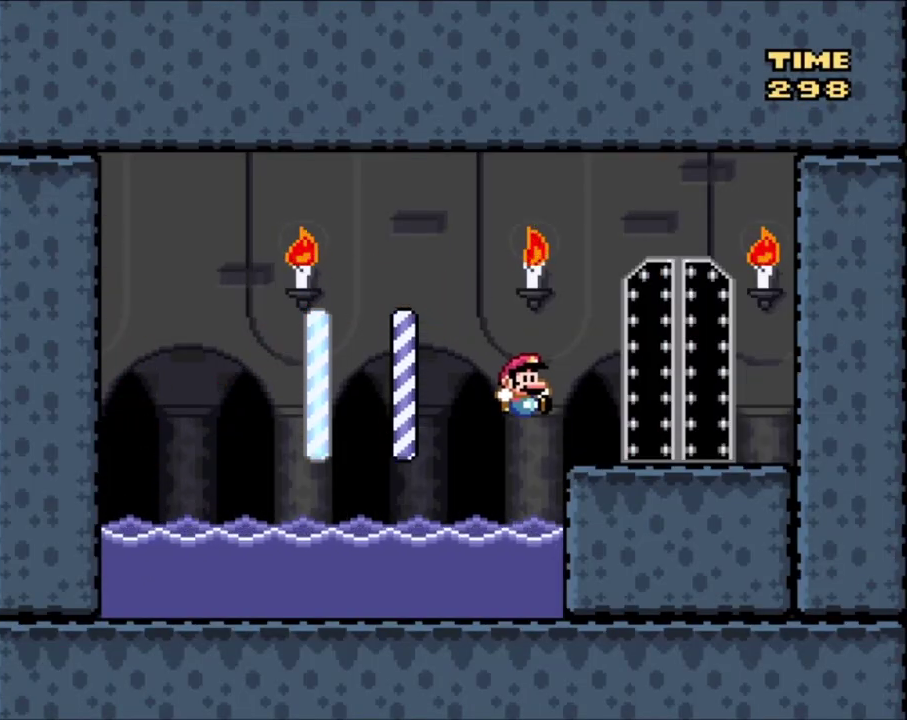
{"dt_ms": 300, "buttons": ["Y", "DPAD_UP"], "events": [[100, "DPAD_RIGHT", "up"], [233, "DPAD_UP", "down"]]}
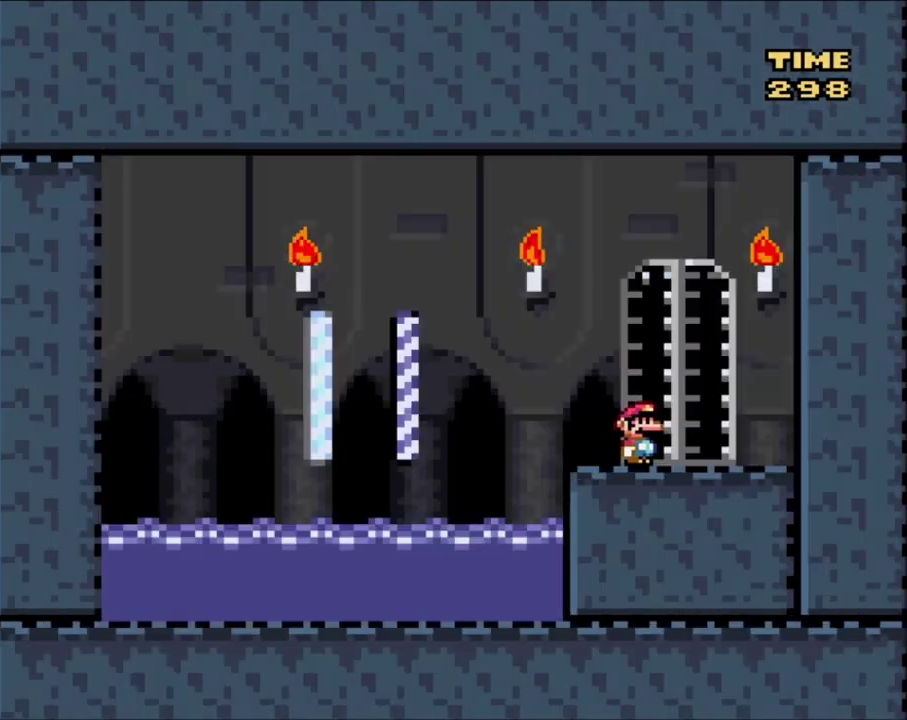
{"dt_ms": 701, "buttons": ["Y"], "events": [[100, "DPAD_UP", "up"]]}
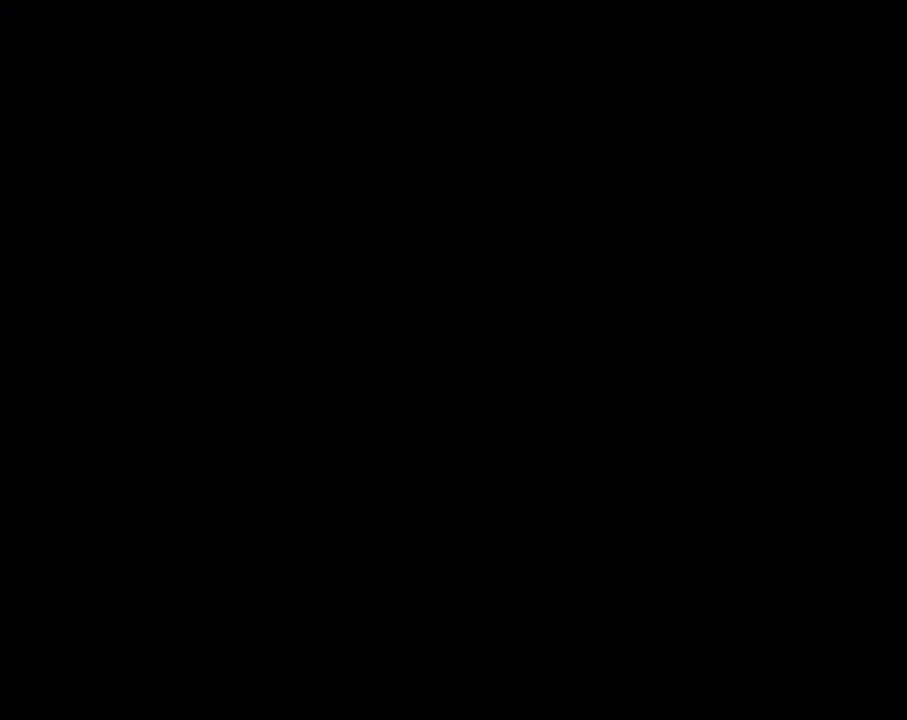
{"dt_ms": 500, "buttons": ["Y"], "events": []}
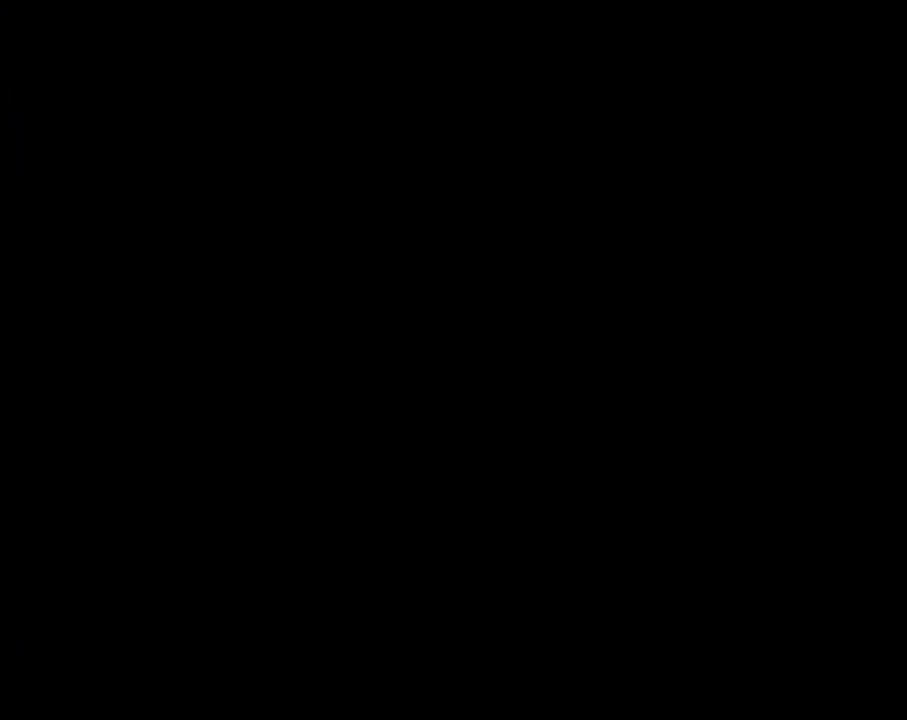
{"dt_ms": 501, "buttons": ["Y"], "events": []}